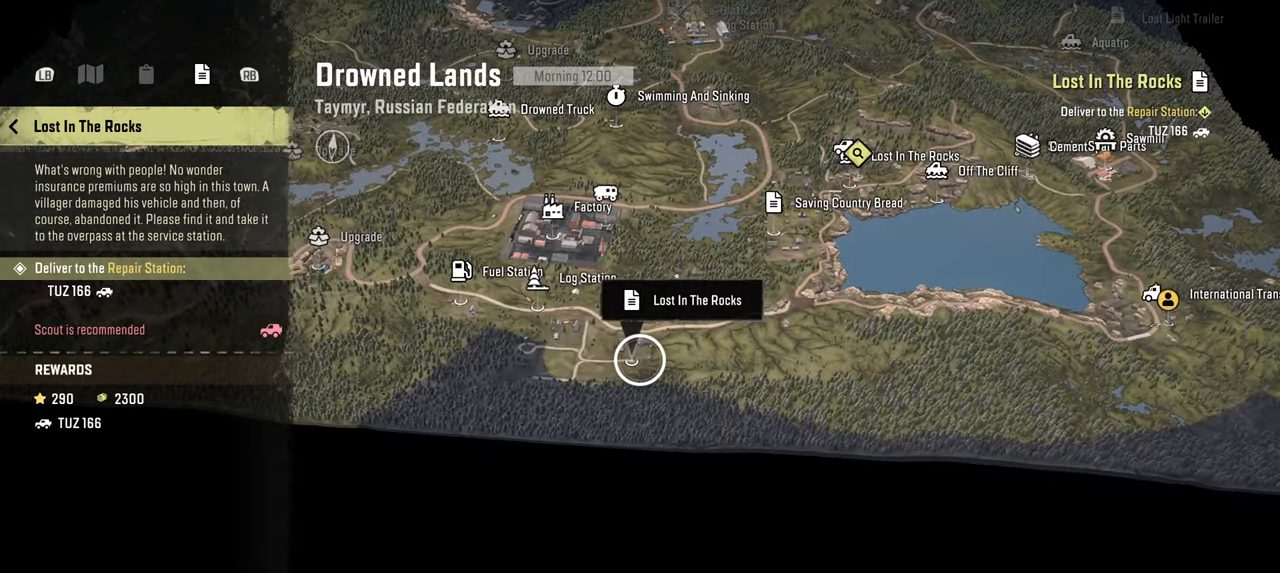
Gameplay with a controller (Xbox layout); each line is a JSON object with the inputs held at the frame after it. "events" lists button and stick changes between this image and that frame as [ms after this image, input, new state], when the widget could be followed in between.
{"buttons": [], "left_stick": "center", "right_stick": "up", "events": []}
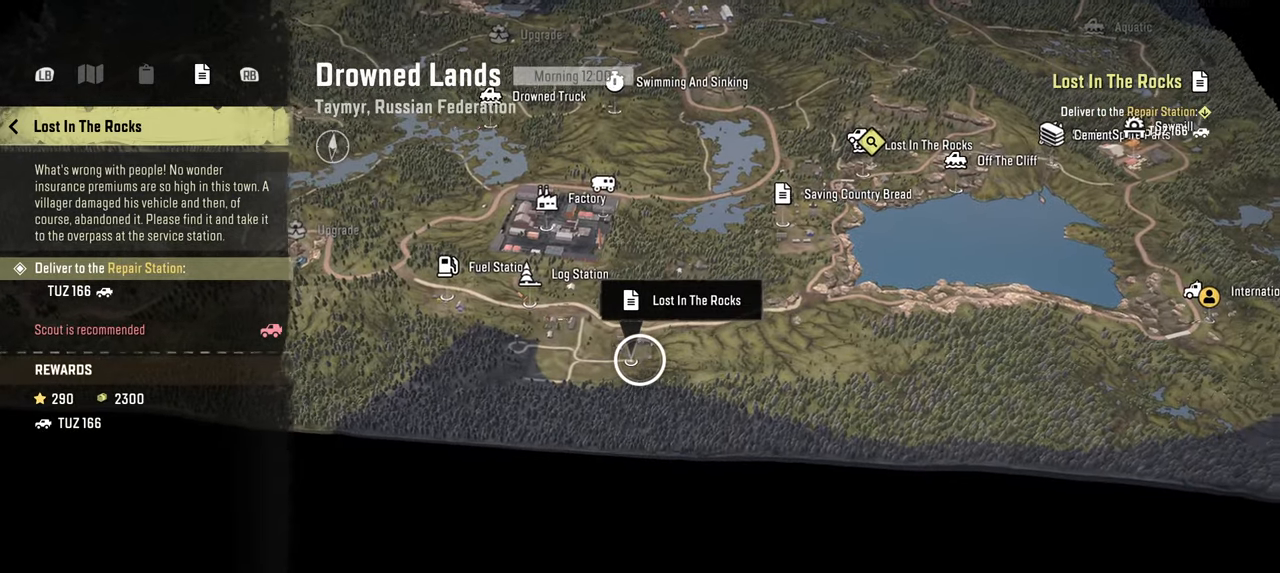
{"buttons": [], "left_stick": "center", "right_stick": "up", "events": [[167, "left_stick", "left"], [334, "left_stick", "down"], [434, "left_stick", "center"]]}
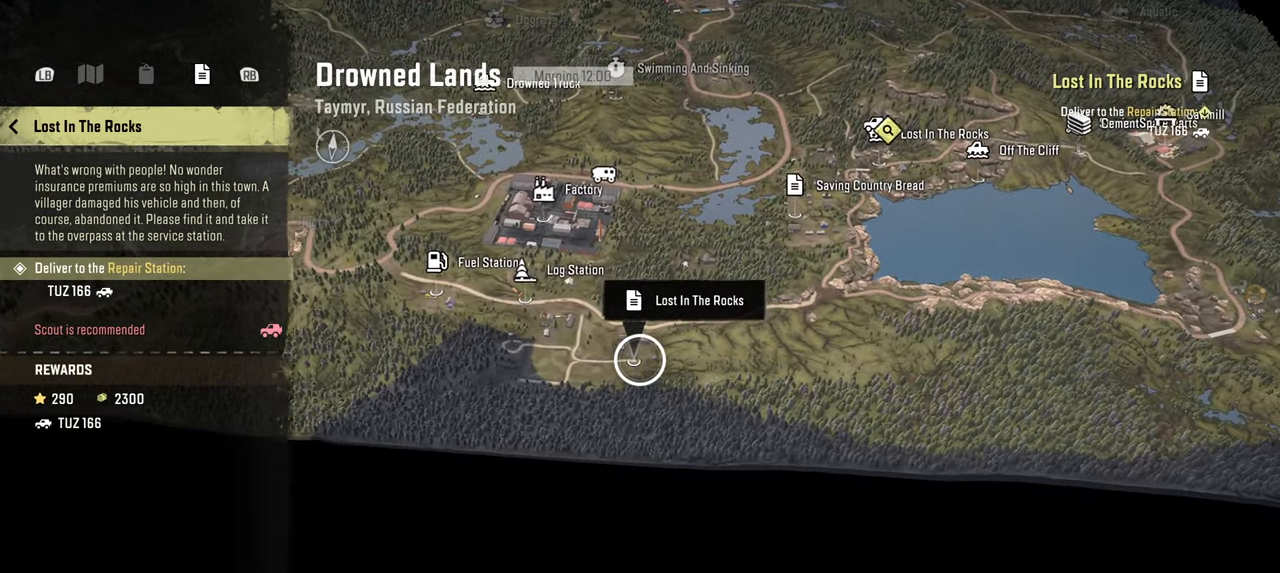
{"buttons": [], "left_stick": "center", "right_stick": "up", "events": [[34, "left_stick", "down-left"], [100, "left_stick", "center"], [317, "left_stick", "down-left"], [467, "left_stick", "center"]]}
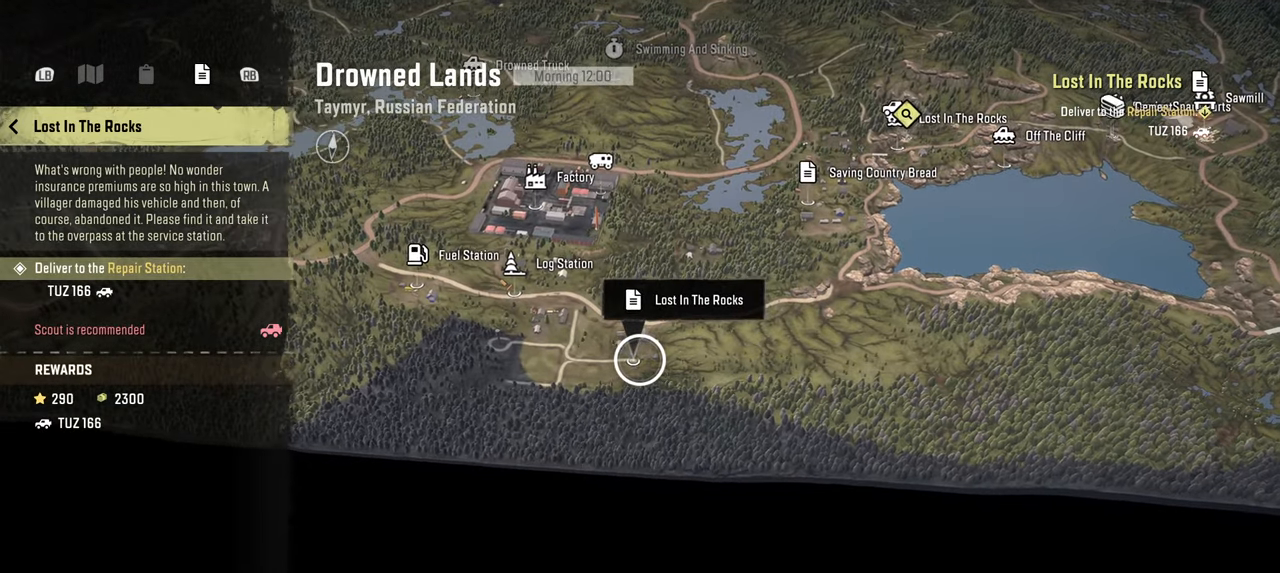
{"buttons": [], "left_stick": "up-right", "right_stick": "down", "events": [[117, "left_stick", "right"], [134, "right_stick", "center"], [234, "left_stick", "up-right"], [250, "right_stick", "down"]]}
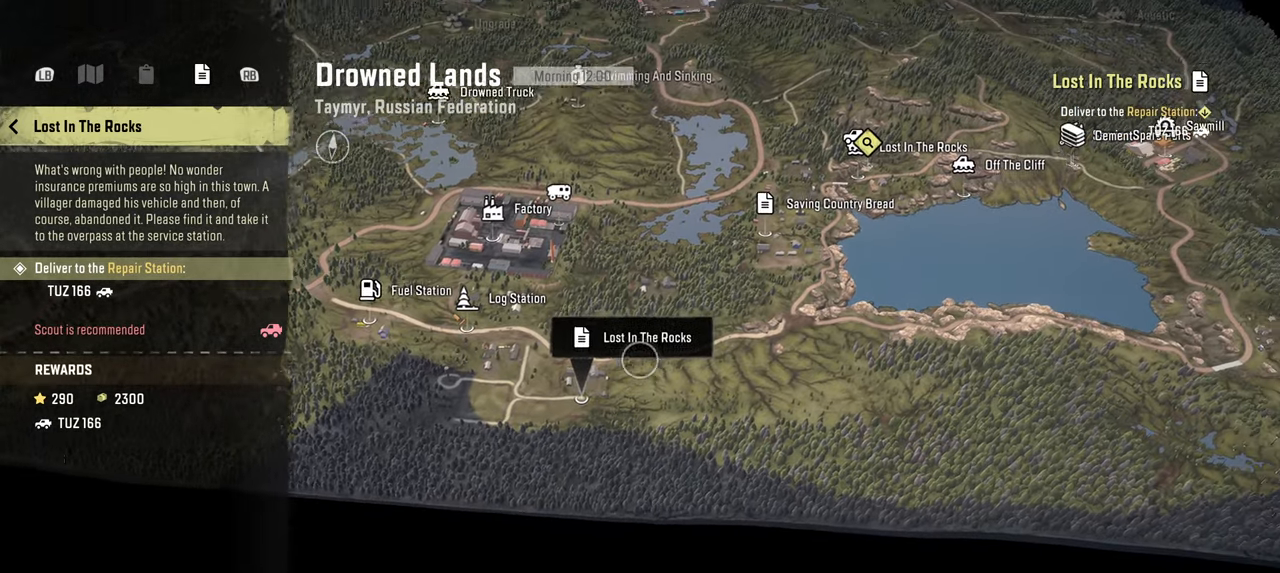
{"buttons": [], "left_stick": "up-right", "right_stick": "down", "events": []}
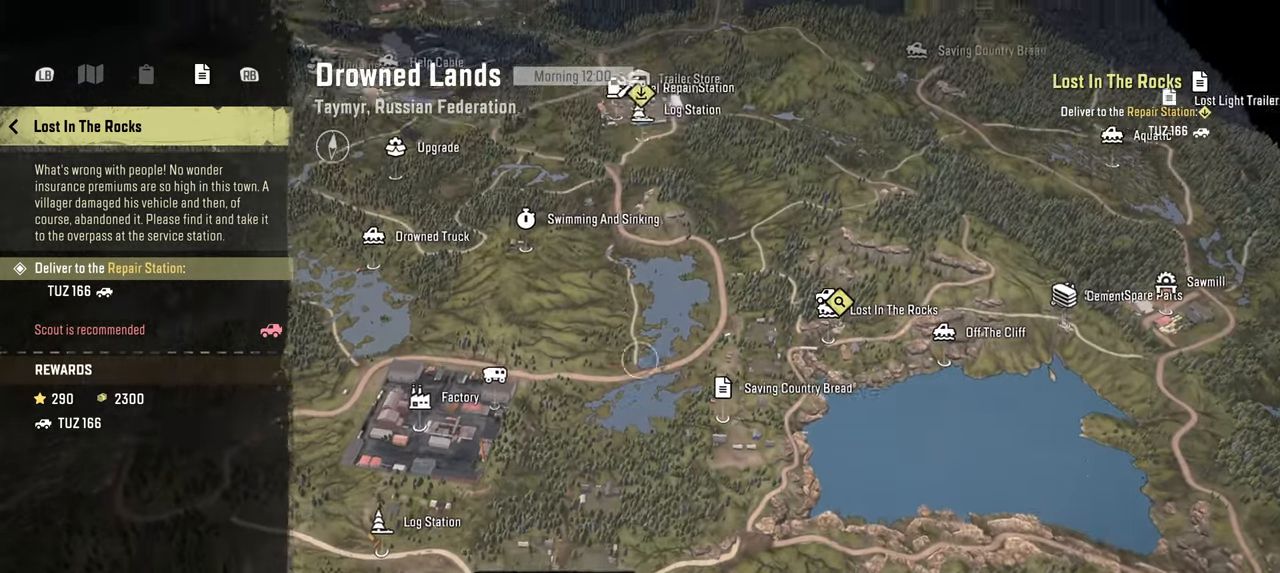
{"buttons": [], "left_stick": "up", "right_stick": "center", "events": [[234, "left_stick", "up"], [317, "right_stick", "center"]]}
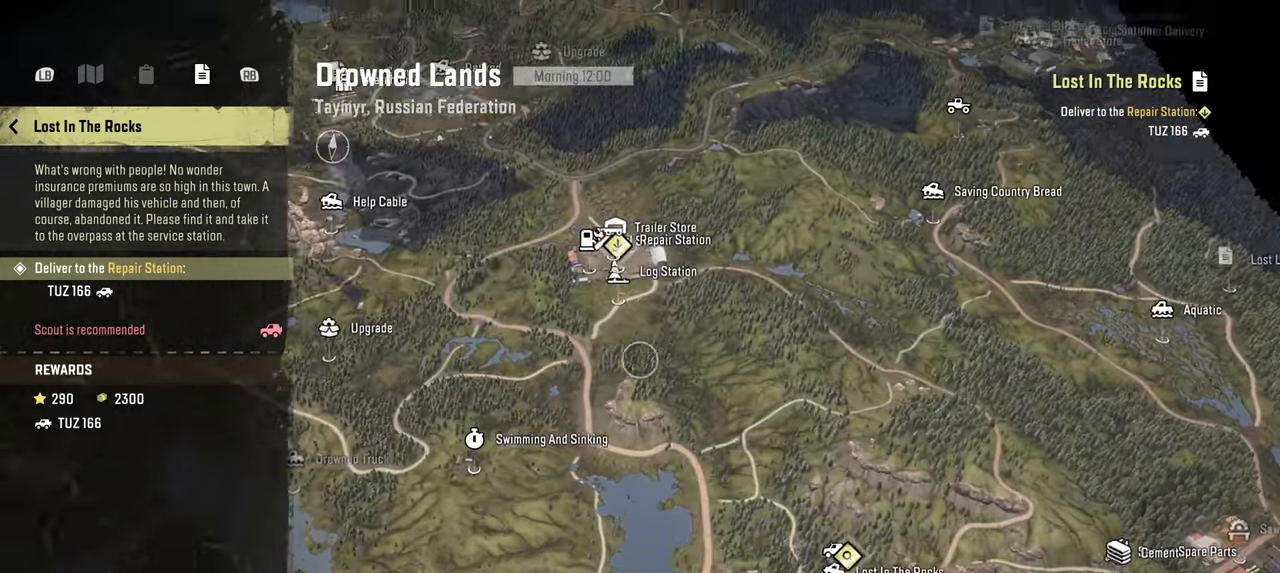
{"buttons": [], "left_stick": "up", "right_stick": "center", "events": []}
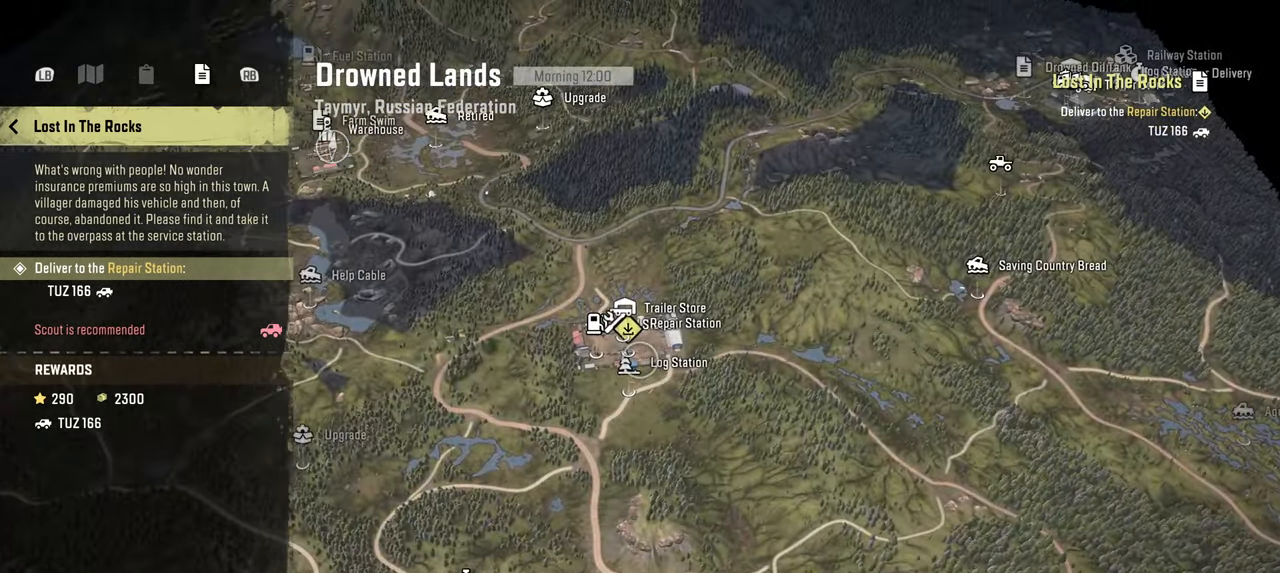
{"buttons": [], "left_stick": "down", "right_stick": "center", "events": [[117, "left_stick", "center"], [350, "left_stick", "down"]]}
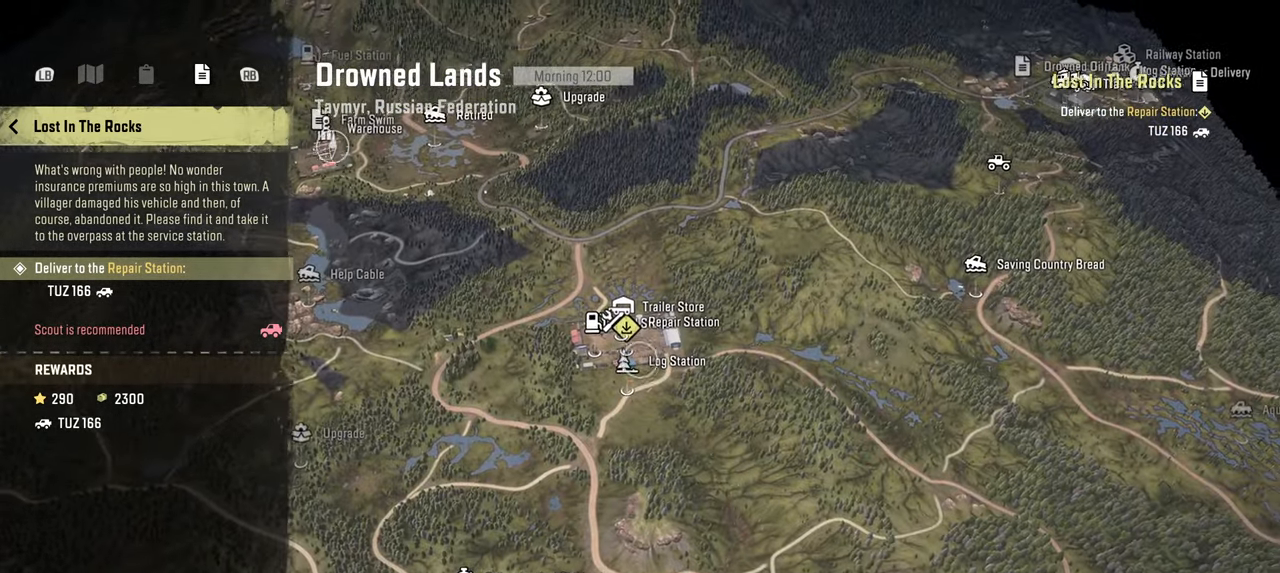
{"buttons": [], "left_stick": "down", "right_stick": "down", "events": [[167, "right_stick", "down"]]}
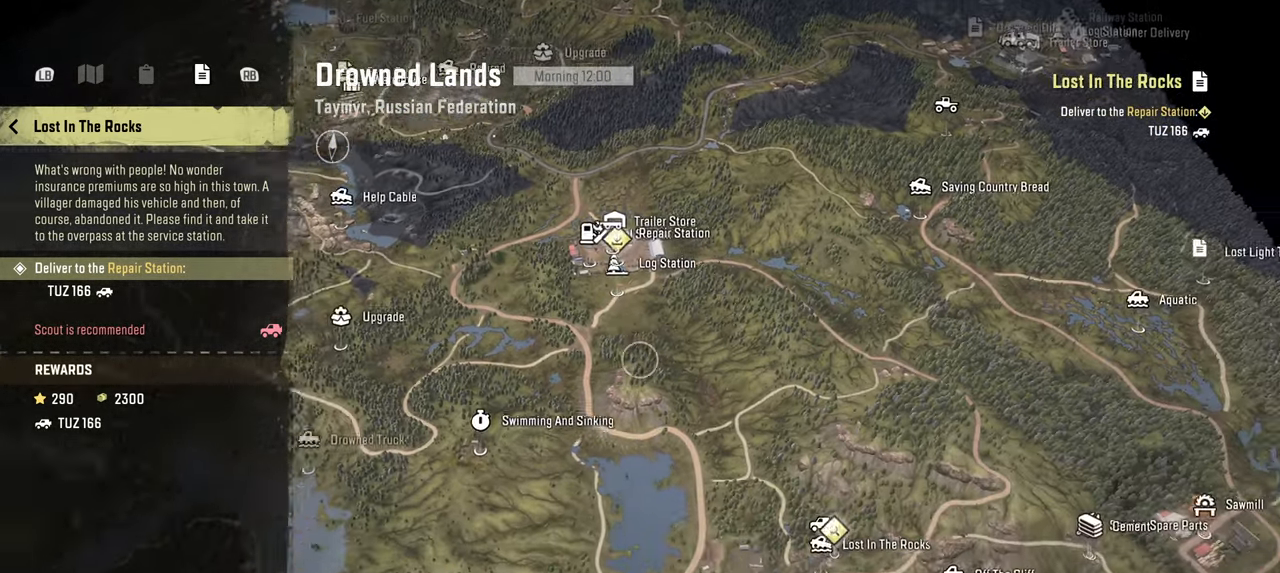
{"buttons": [], "left_stick": "down", "right_stick": "down", "events": [[167, "right_stick", "center"], [384, "right_stick", "down"]]}
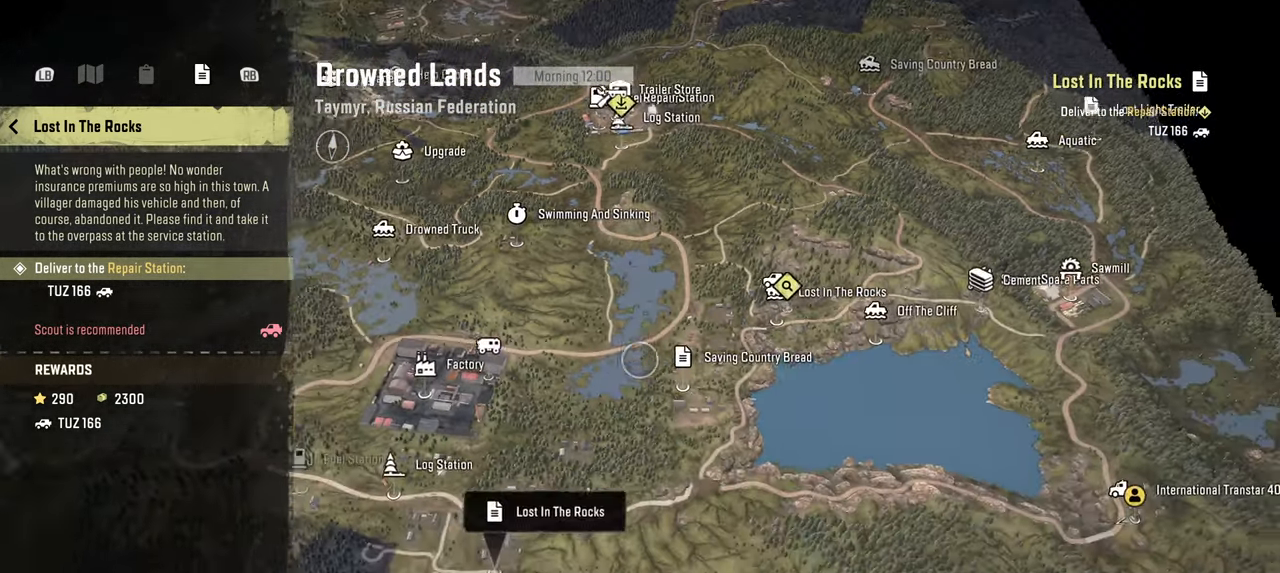
{"buttons": [], "left_stick": "center", "right_stick": "center", "events": [[317, "right_stick", "center"], [417, "left_stick", "center"]]}
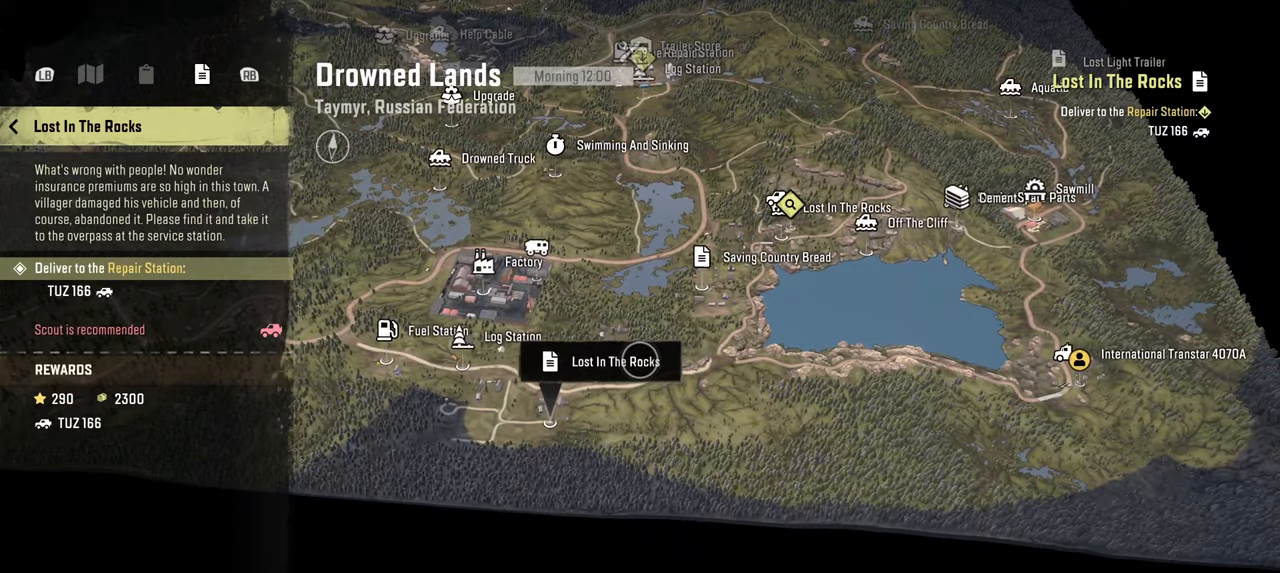
{"buttons": [], "left_stick": "up-right", "right_stick": "up", "events": [[150, "left_stick", "right"], [200, "right_stick", "up"], [284, "left_stick", "up-right"]]}
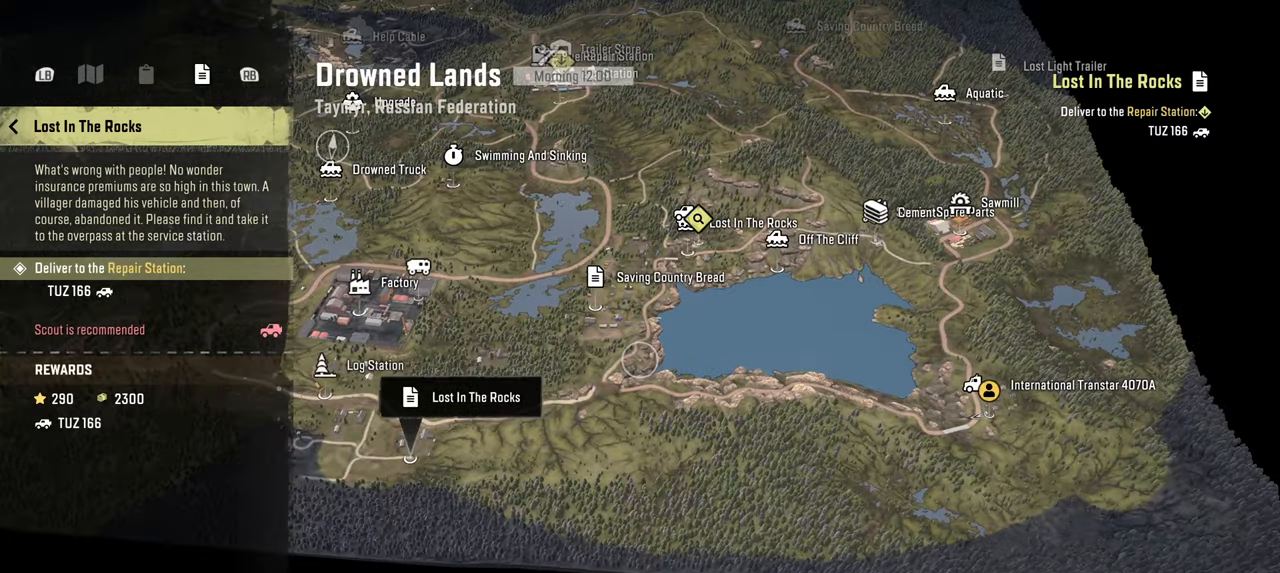
{"buttons": [], "left_stick": "down", "right_stick": "up", "events": [[217, "left_stick", "center"], [334, "left_stick", "down"]]}
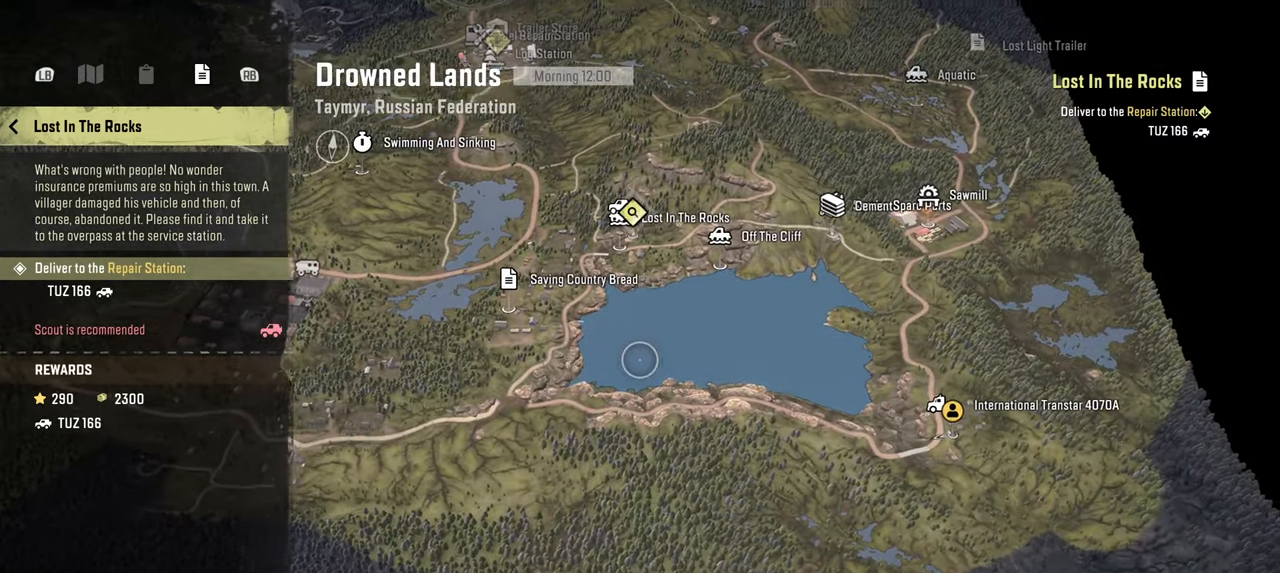
{"buttons": [], "left_stick": "down-left", "right_stick": "up", "events": [[84, "left_stick", "center"], [500, "left_stick", "down-left"]]}
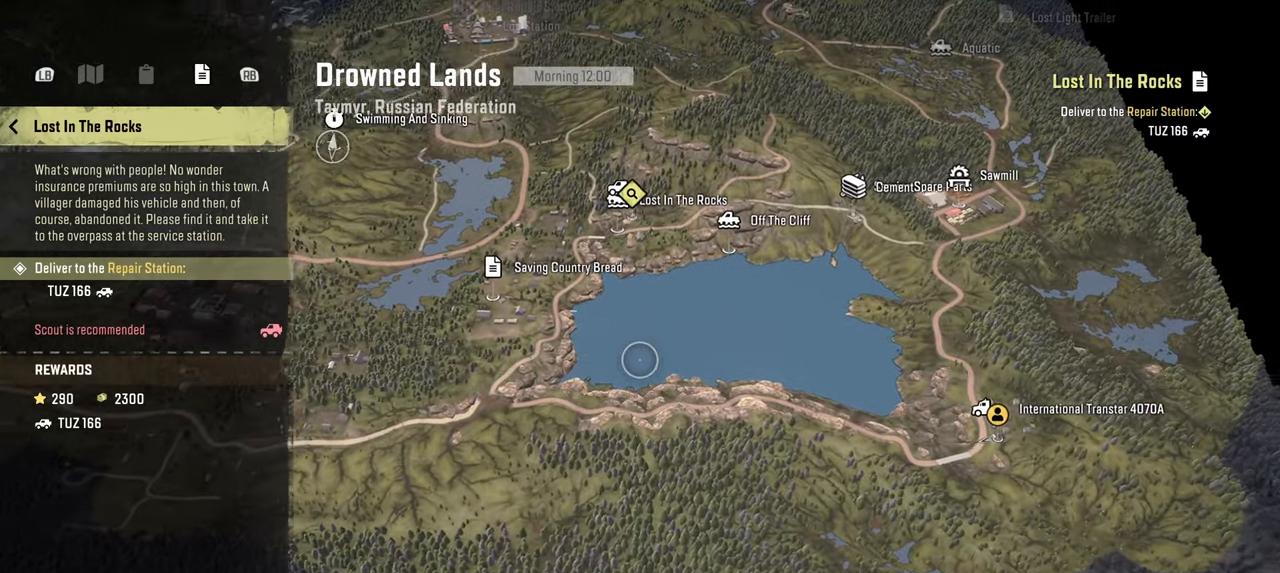
{"buttons": [], "left_stick": "center", "right_stick": "up", "events": [[350, "left_stick", "center"]]}
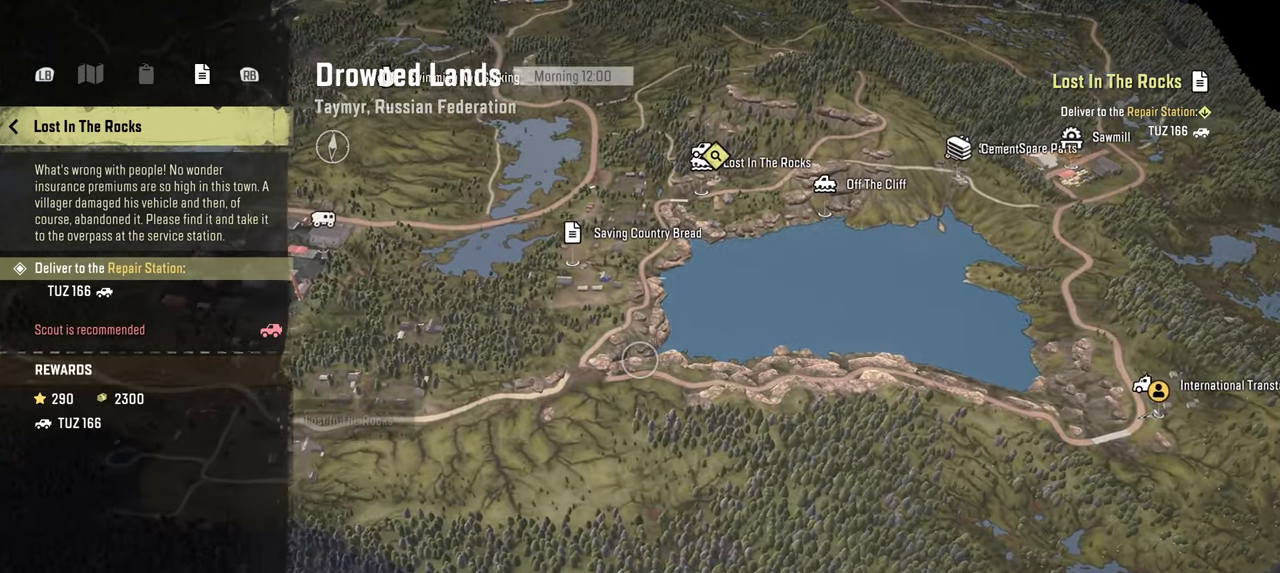
{"buttons": [], "left_stick": "center", "right_stick": "center", "events": [[500, "right_stick", "center"]]}
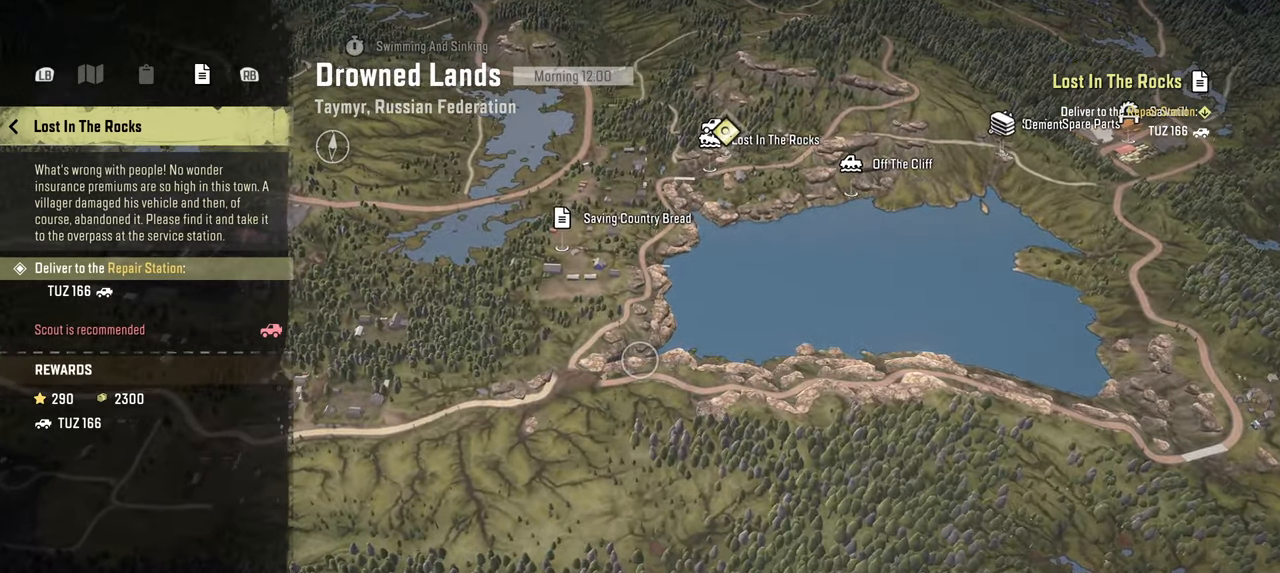
{"buttons": [], "left_stick": "center", "right_stick": "center", "events": [[117, "B", "down"], [184, "B", "up"], [267, "B", "down"], [384, "B", "up"]]}
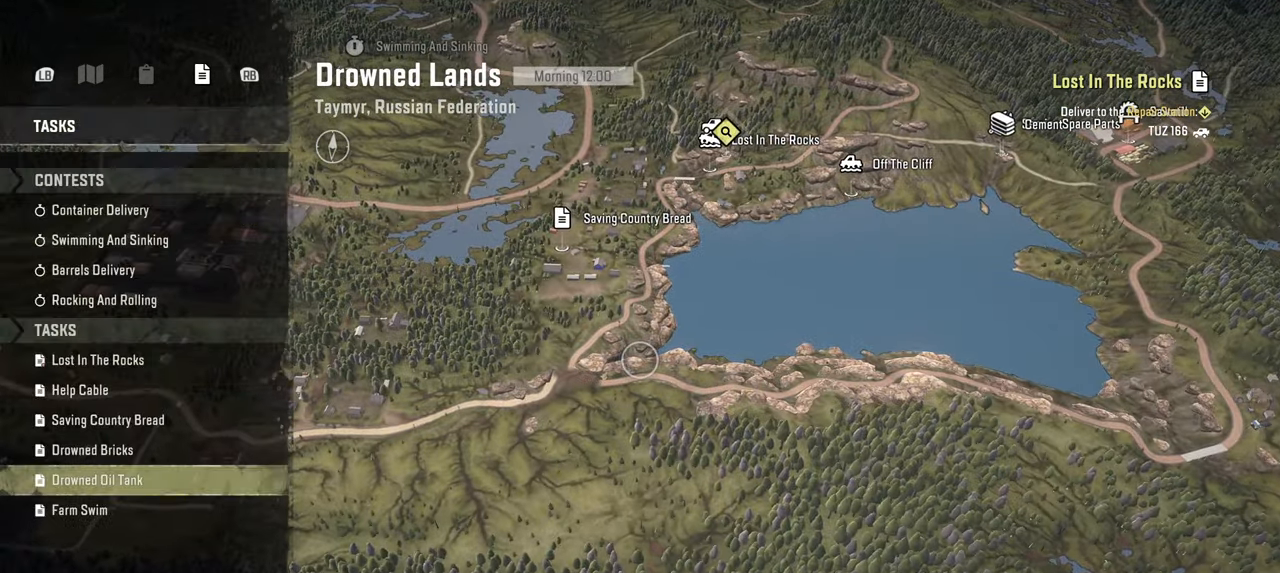
{"buttons": [], "left_stick": "center", "right_stick": "center", "events": []}
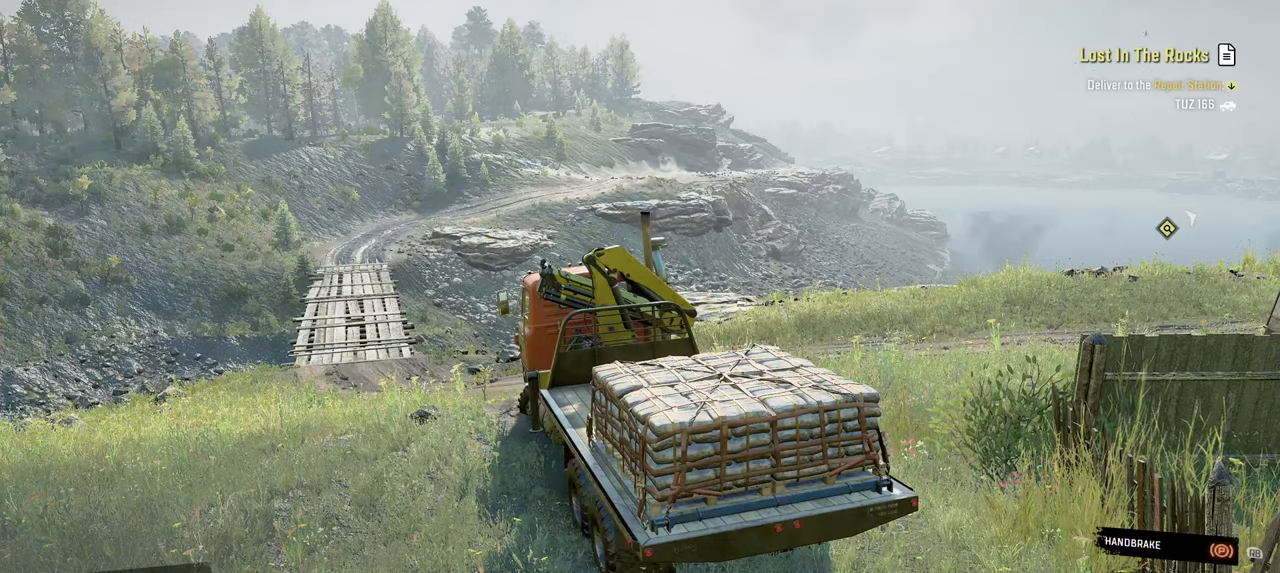
{"buttons": ["R2"], "left_stick": "left", "right_stick": "center", "events": [[134, "R1", "down"], [217, "R1", "up"], [450, "R2", "down"], [484, "left_stick", "left"]]}
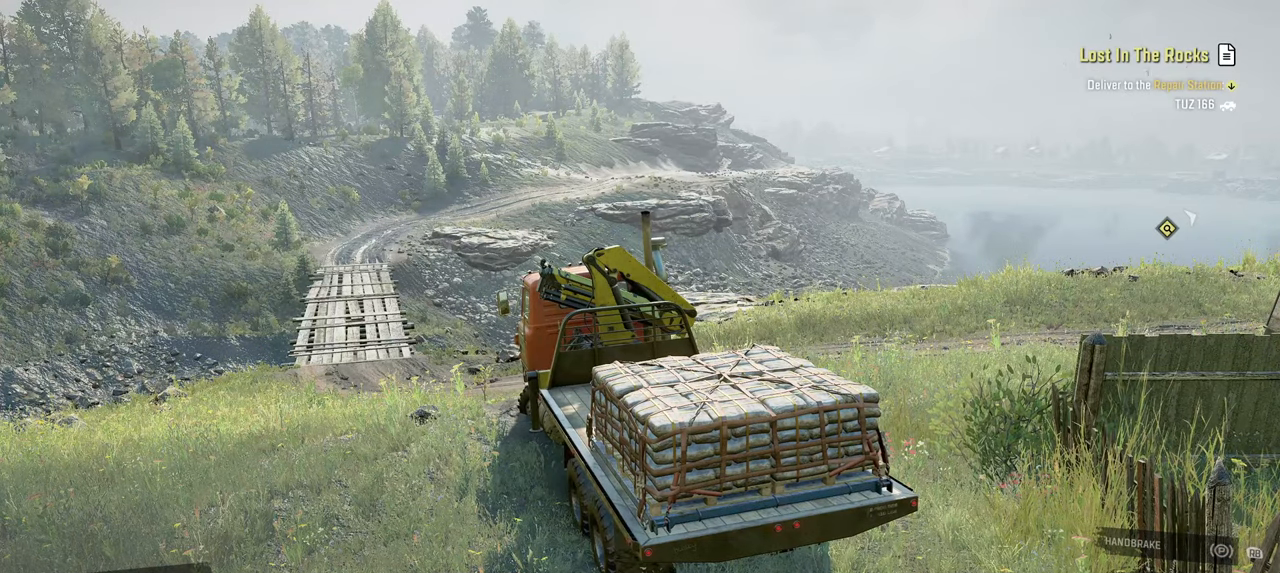
{"buttons": ["R2"], "left_stick": "up-left", "right_stick": "down-right", "events": [[34, "left_stick", "up-left"], [50, "right_stick", "down"], [334, "right_stick", "down-right"]]}
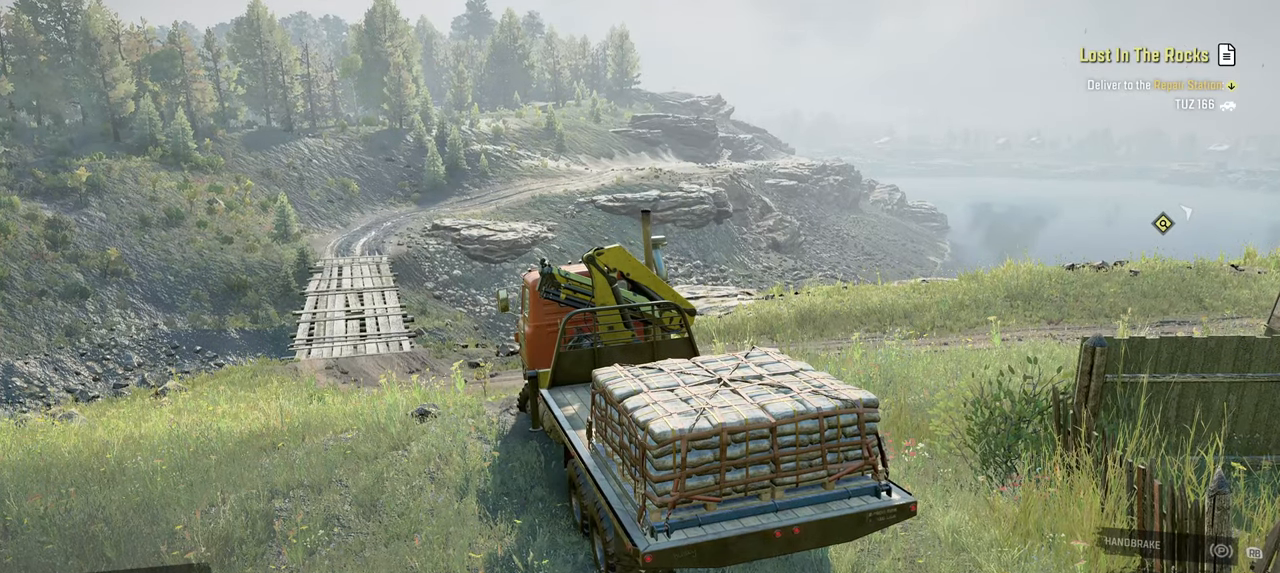
{"buttons": ["R2"], "left_stick": "up-right", "right_stick": "down-right", "events": [[67, "left_stick", "up-right"]]}
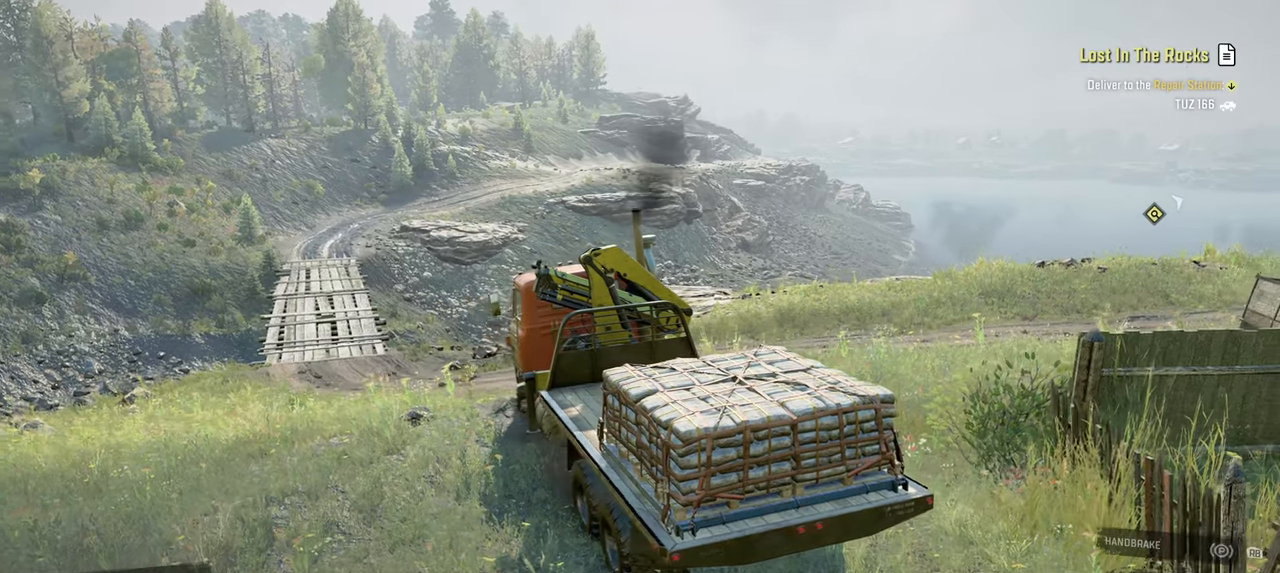
{"buttons": ["R2"], "left_stick": "up-right", "right_stick": "up-right", "events": [[84, "right_stick", "center"], [467, "right_stick", "up-right"]]}
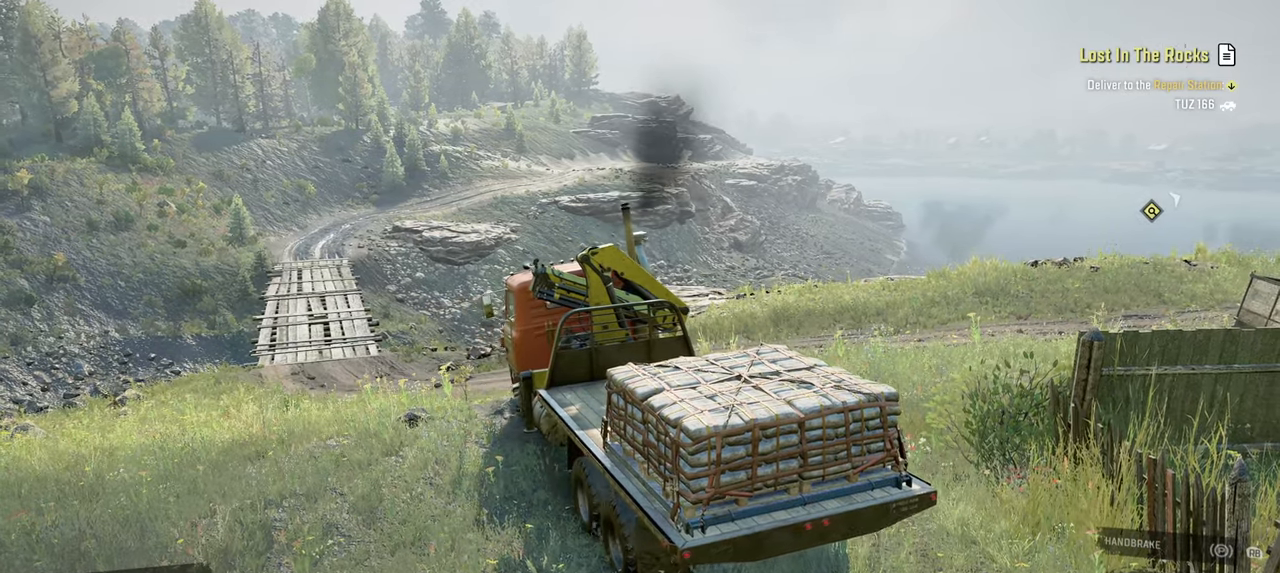
{"buttons": ["R2"], "left_stick": "up-left", "right_stick": "center", "events": [[167, "left_stick", "up"], [334, "left_stick", "up-left"], [467, "right_stick", "center"]]}
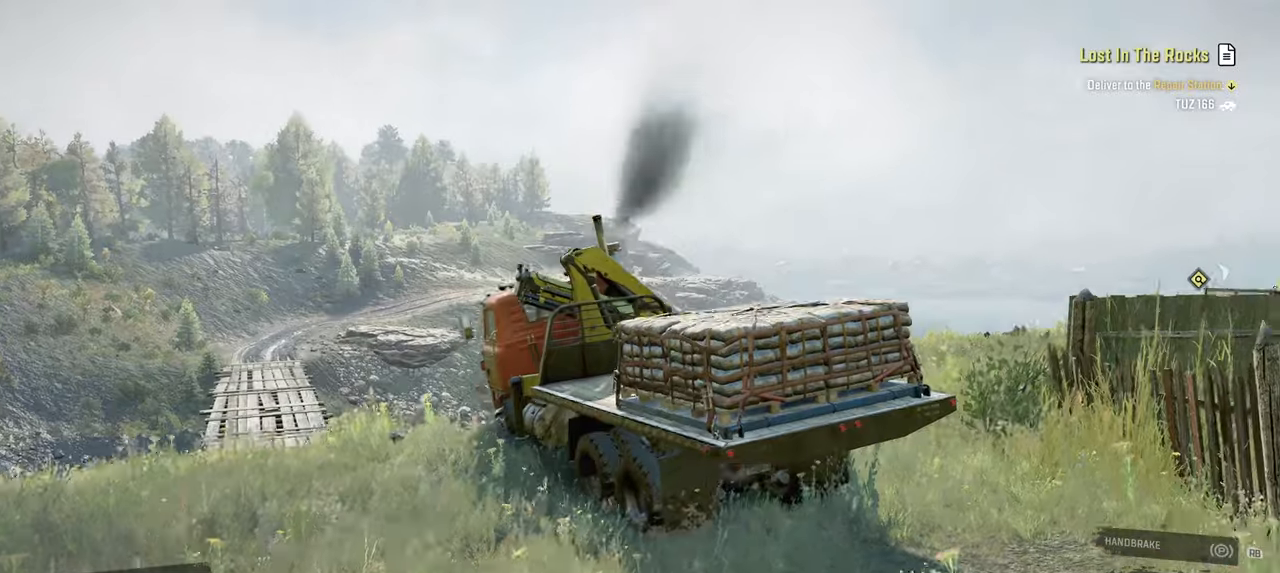
{"buttons": ["R2"], "left_stick": "up", "right_stick": "center", "events": [[34, "left_stick", "up-right"], [300, "right_stick", "right"], [400, "left_stick", "up"], [467, "right_stick", "center"]]}
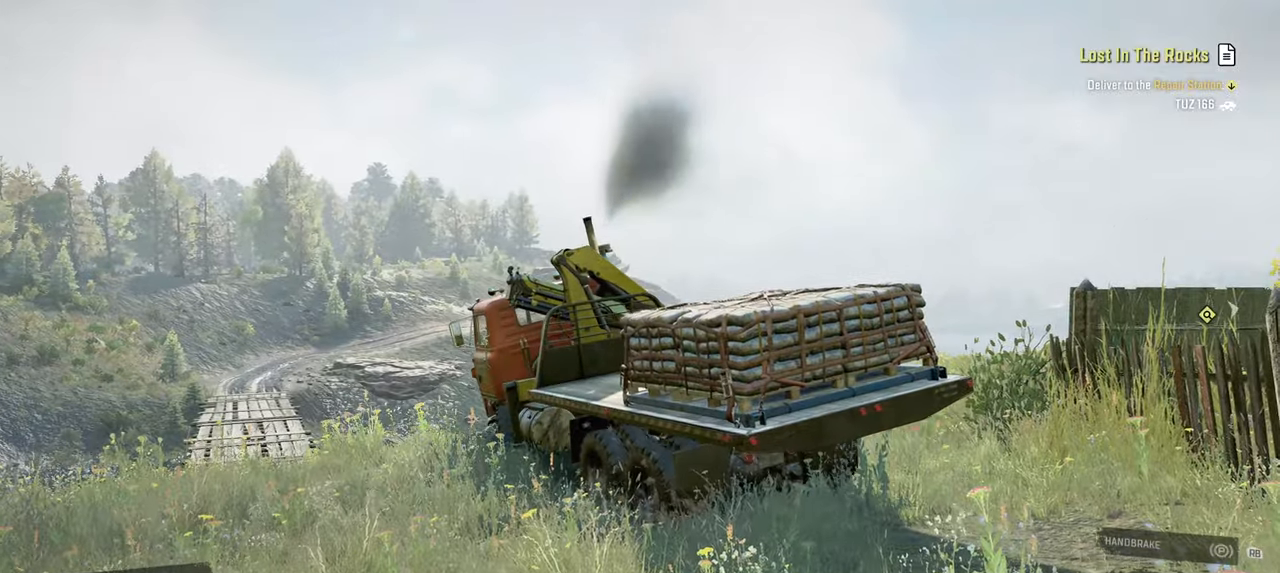
{"buttons": ["R2"], "left_stick": "up-left", "right_stick": "right", "events": [[17, "left_stick", "up-left"], [84, "right_stick", "down"], [200, "right_stick", "down-right"], [250, "R2", "up"], [334, "right_stick", "right"], [434, "R2", "down"]]}
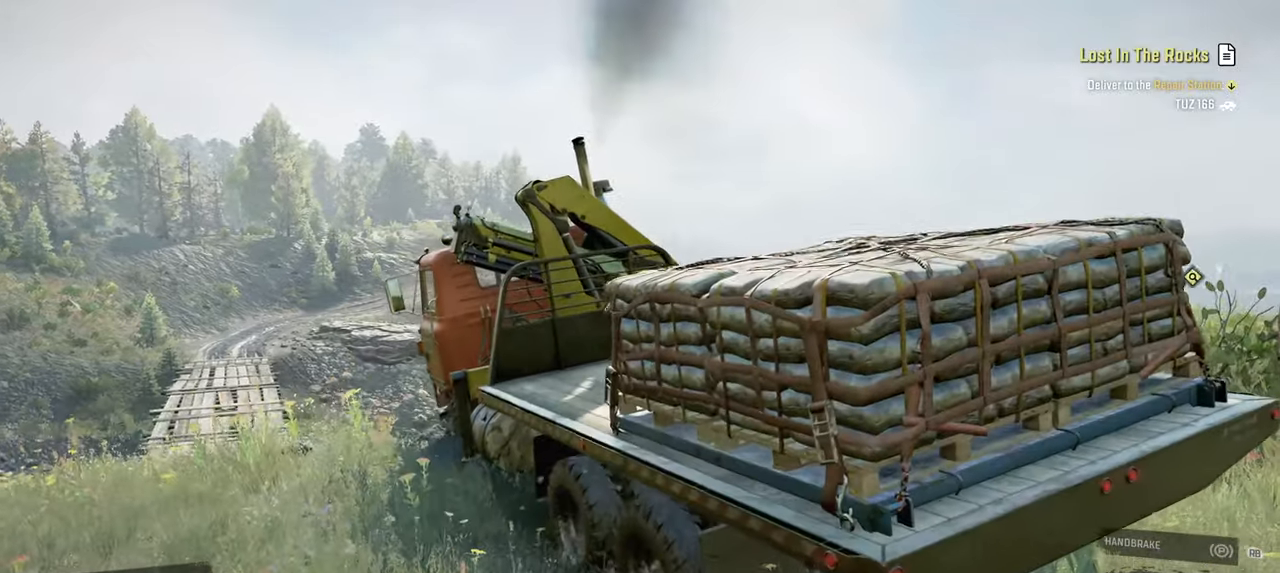
{"buttons": ["R2"], "left_stick": "up", "right_stick": "center", "events": [[117, "left_stick", "up"], [217, "R2", "up"], [217, "right_stick", "center"], [417, "R2", "down"]]}
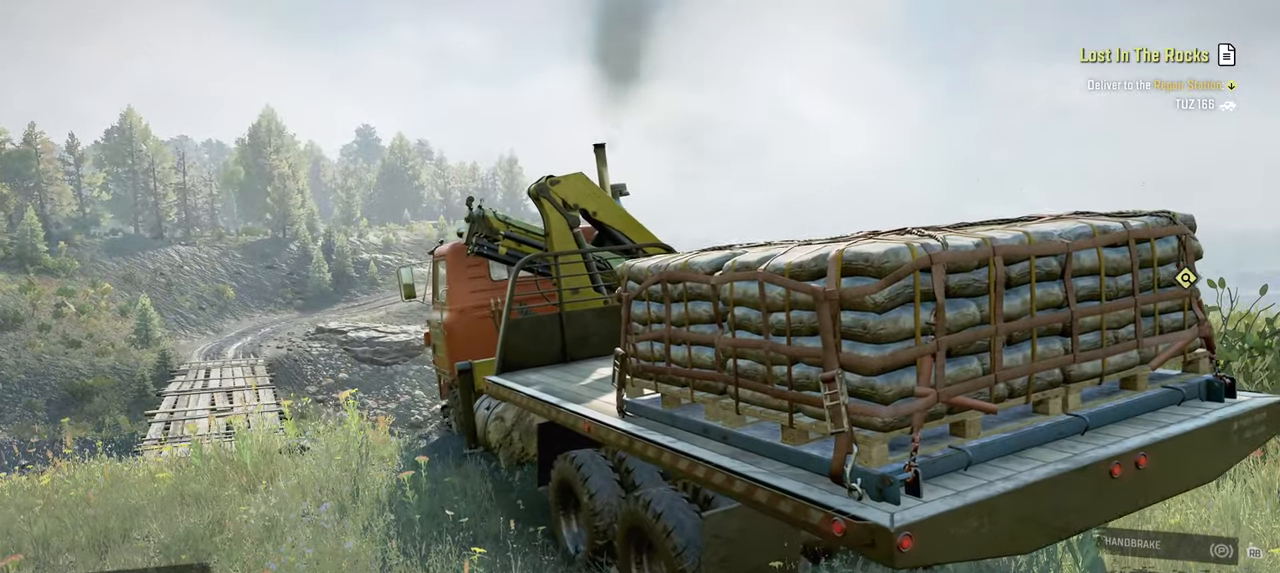
{"buttons": ["R2"], "left_stick": "up-left", "right_stick": "center", "events": [[134, "left_stick", "up-right"], [334, "right_stick", "up-right"], [400, "left_stick", "up-left"], [467, "right_stick", "center"]]}
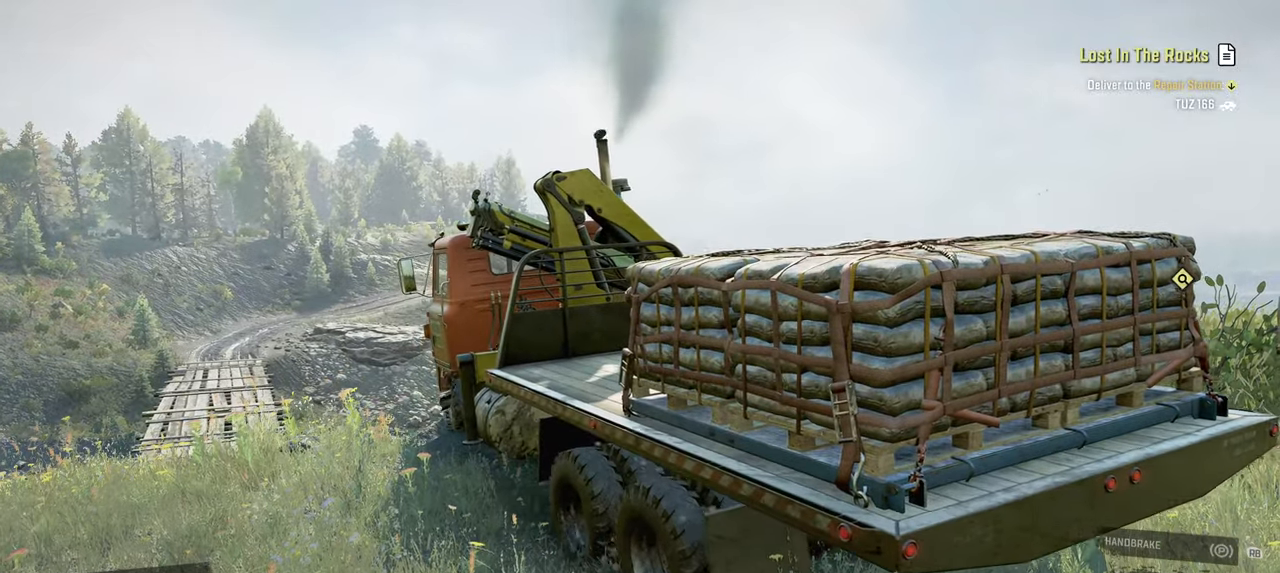
{"buttons": ["R2"], "left_stick": "up", "right_stick": "right", "events": [[434, "right_stick", "right"], [484, "left_stick", "up"]]}
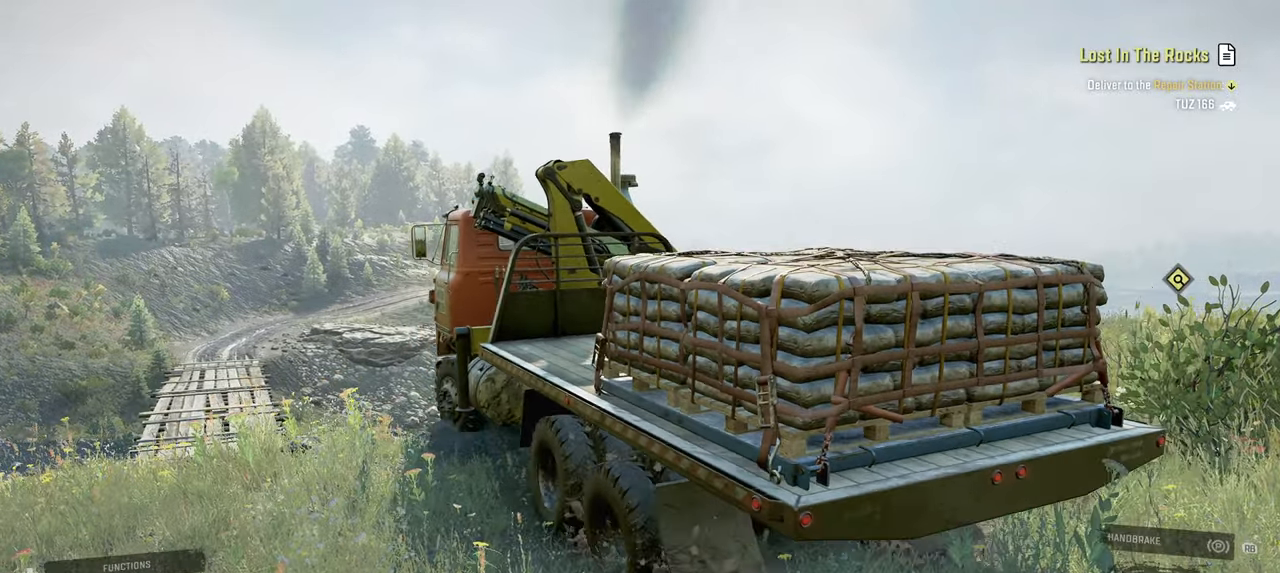
{"buttons": ["R2"], "left_stick": "up", "right_stick": "center", "events": [[50, "right_stick", "center"], [84, "left_stick", "up-left"], [150, "right_stick", "down-left"], [300, "left_stick", "up"], [334, "right_stick", "center"]]}
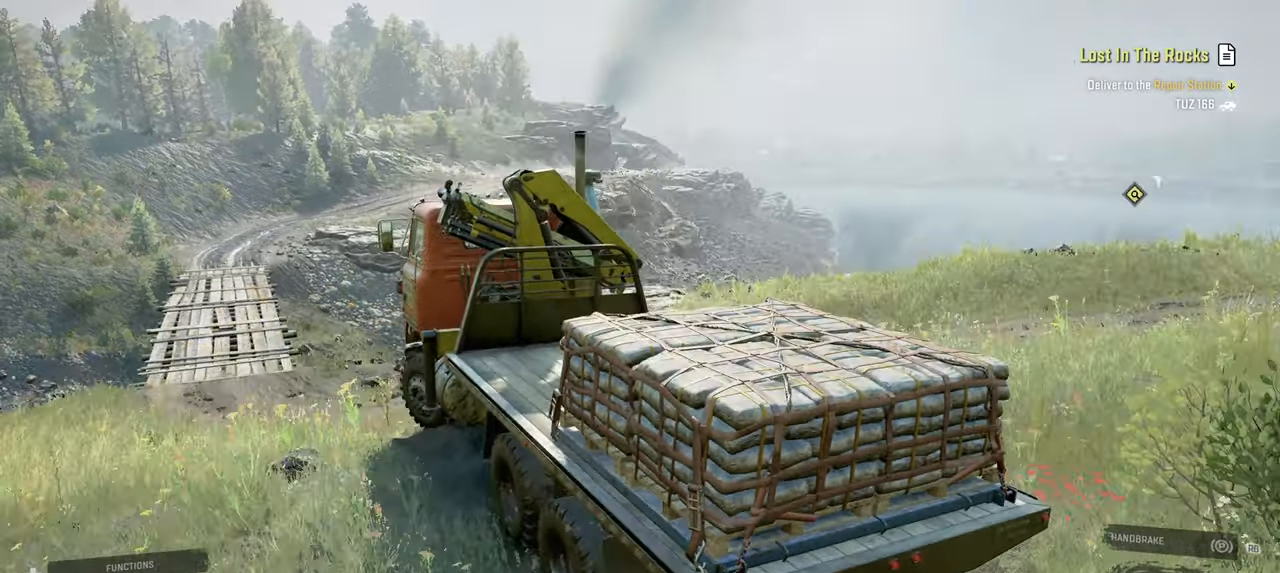
{"buttons": ["R2"], "left_stick": "right", "right_stick": "center", "events": [[67, "left_stick", "center"], [150, "left_stick", "up-left"], [267, "left_stick", "center"], [450, "left_stick", "right"]]}